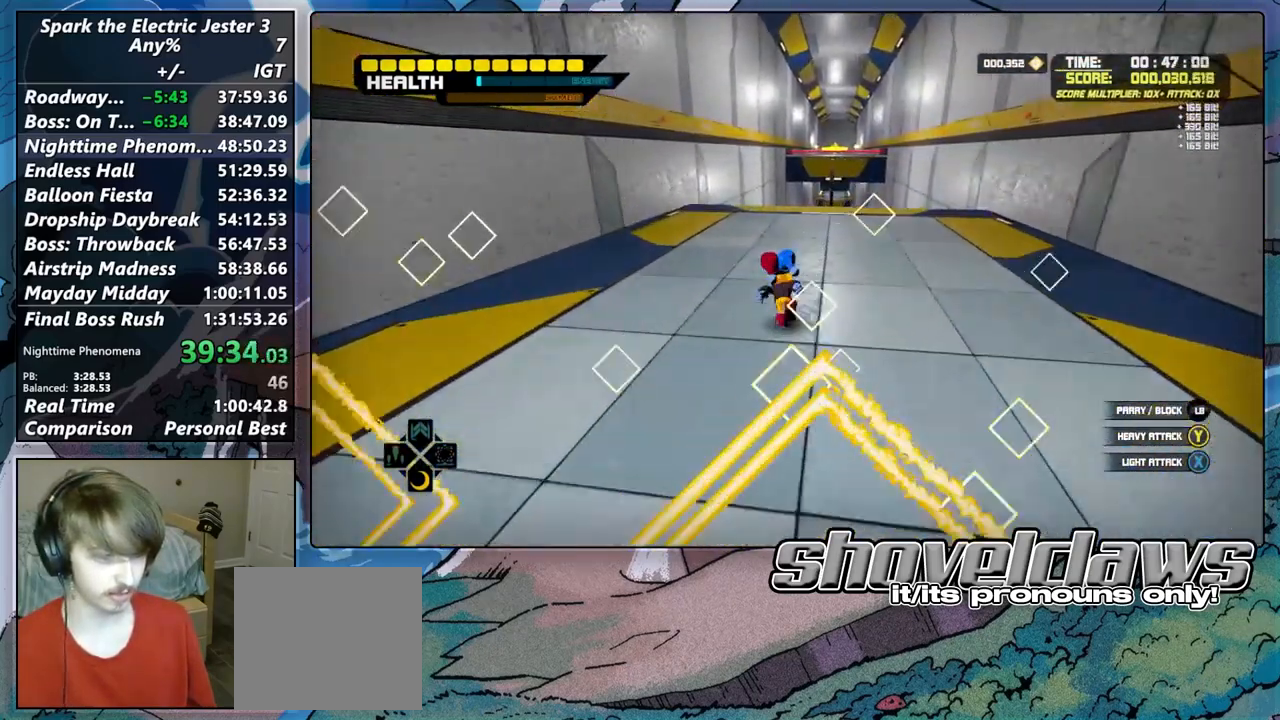
Gameplay with a controller (PlayStation layout); each line is a JSON object with the inputs held at the frame after it. "events" lists button and stick changes between this image and that frame as [ms after this image, input, new state], when the widget could be followed in between.
{"buttons": ["CROSS", "DPAD_UP"], "left_stick": "up", "right_stick": "center", "events": [[33, "CROSS", "down"], [483, "DPAD_UP", "down"]]}
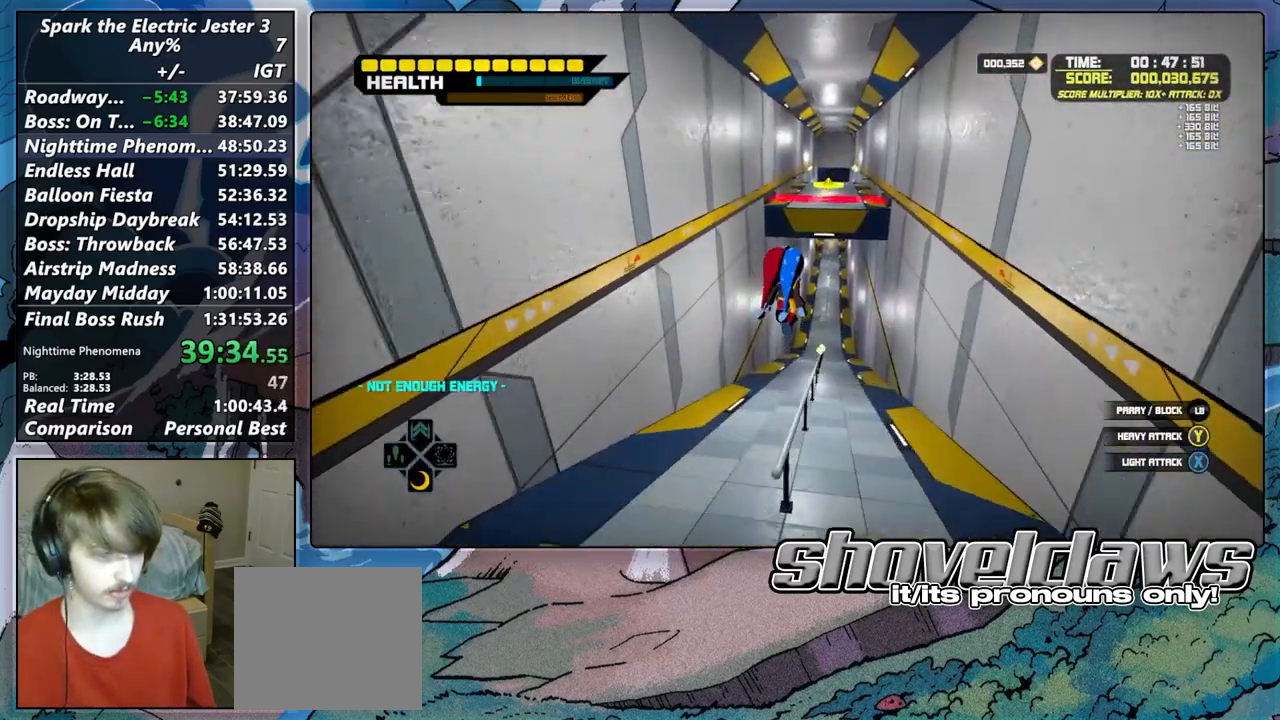
{"buttons": [], "left_stick": "up", "right_stick": "center", "events": [[50, "DPAD_UP", "up"], [133, "CROSS", "up"]]}
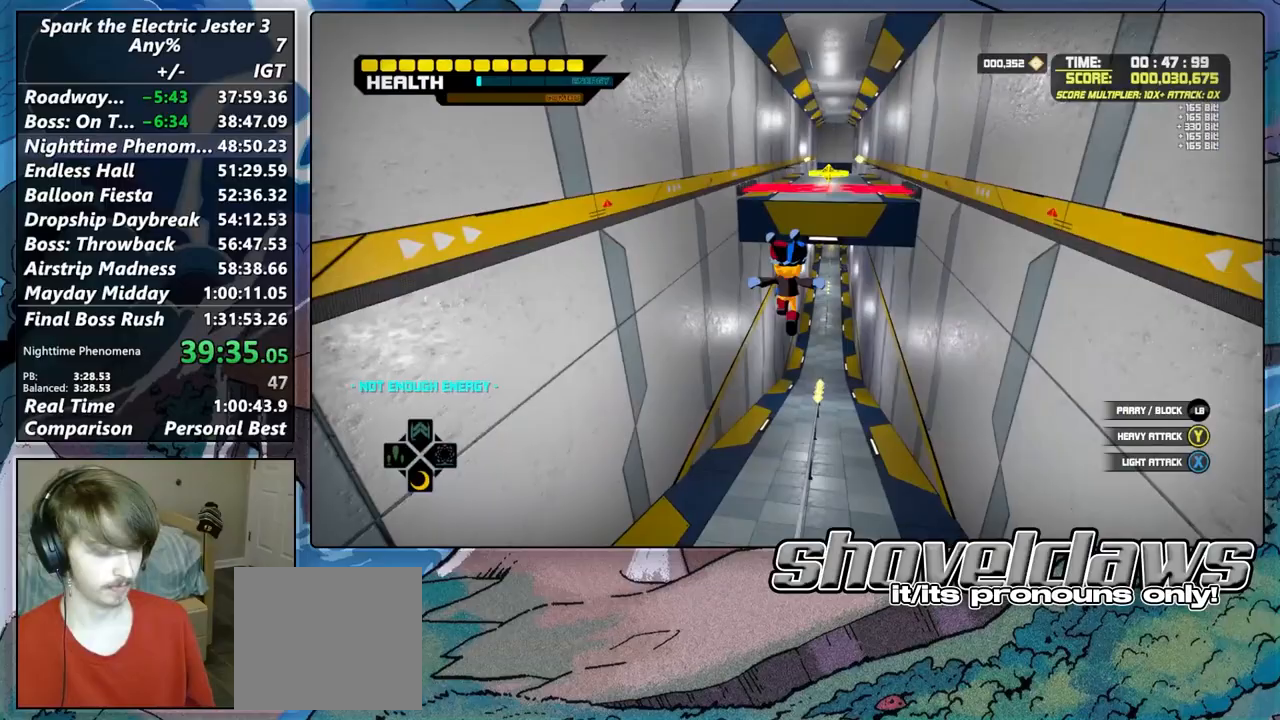
{"buttons": ["CROSS"], "left_stick": "up", "right_stick": "center", "events": [[17, "CROSS", "down"]]}
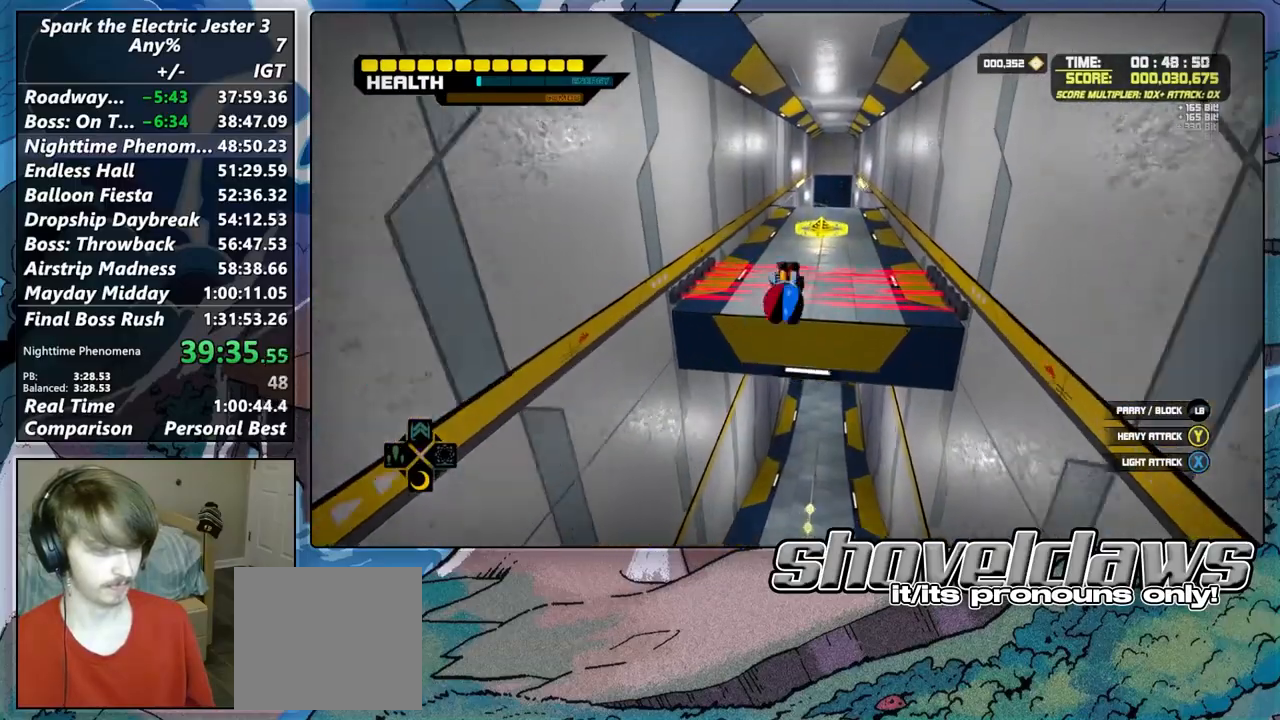
{"buttons": ["R2"], "left_stick": "up", "right_stick": "center", "events": [[133, "CROSS", "up"], [317, "R2", "down"]]}
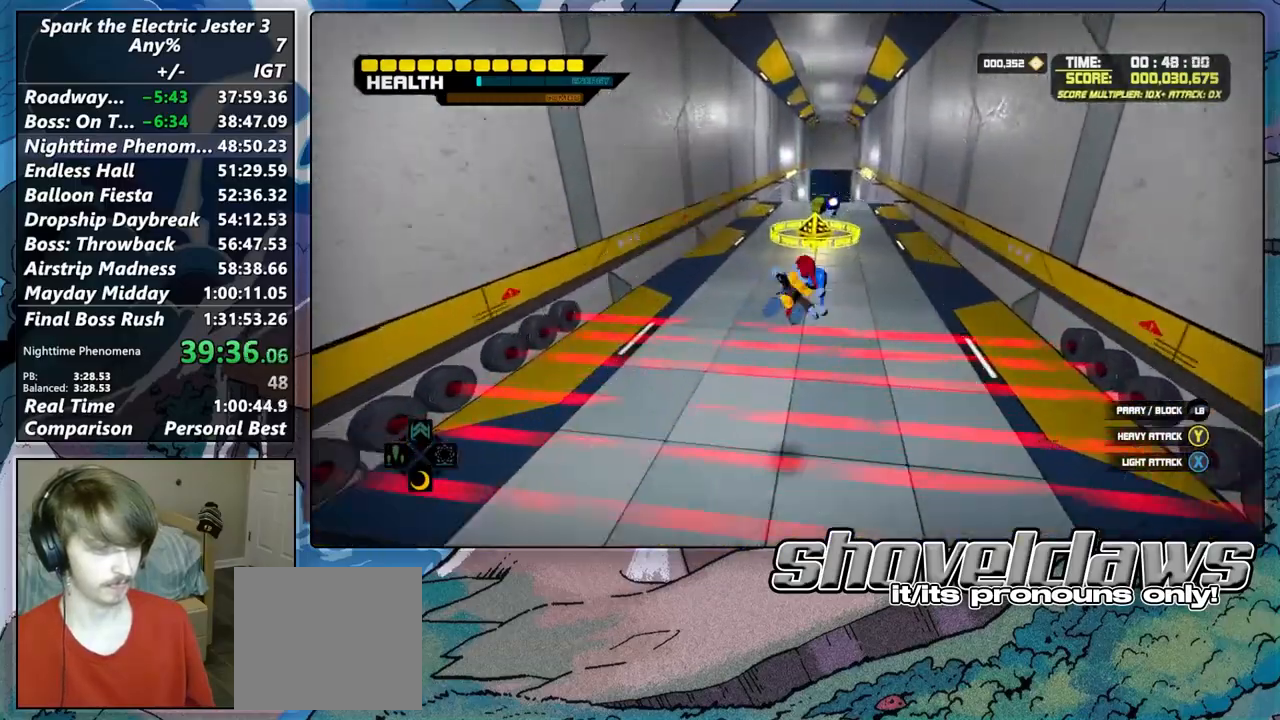
{"buttons": [], "left_stick": "up", "right_stick": "center", "events": [[17, "R2", "up"]]}
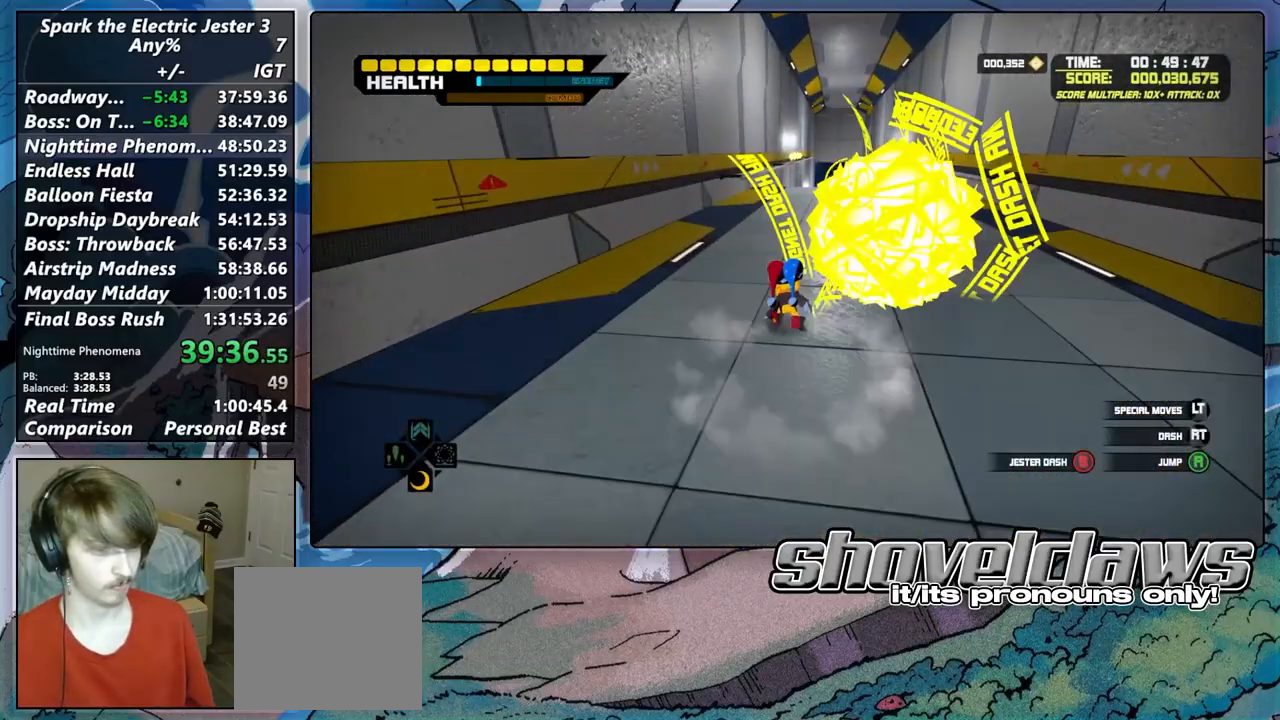
{"buttons": ["R1"], "left_stick": "up", "right_stick": "center", "events": [[67, "R1", "down"]]}
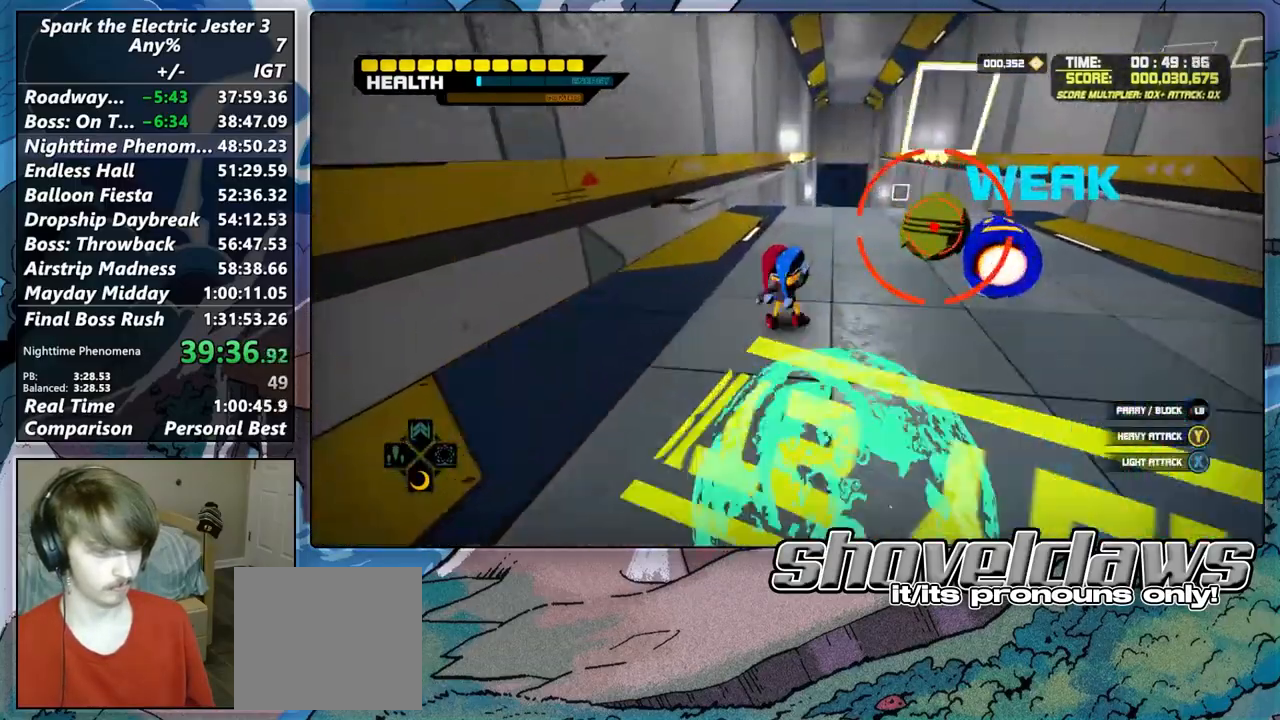
{"buttons": ["CROSS", "R1"], "left_stick": "up", "right_stick": "center", "events": [[350, "CROSS", "down"]]}
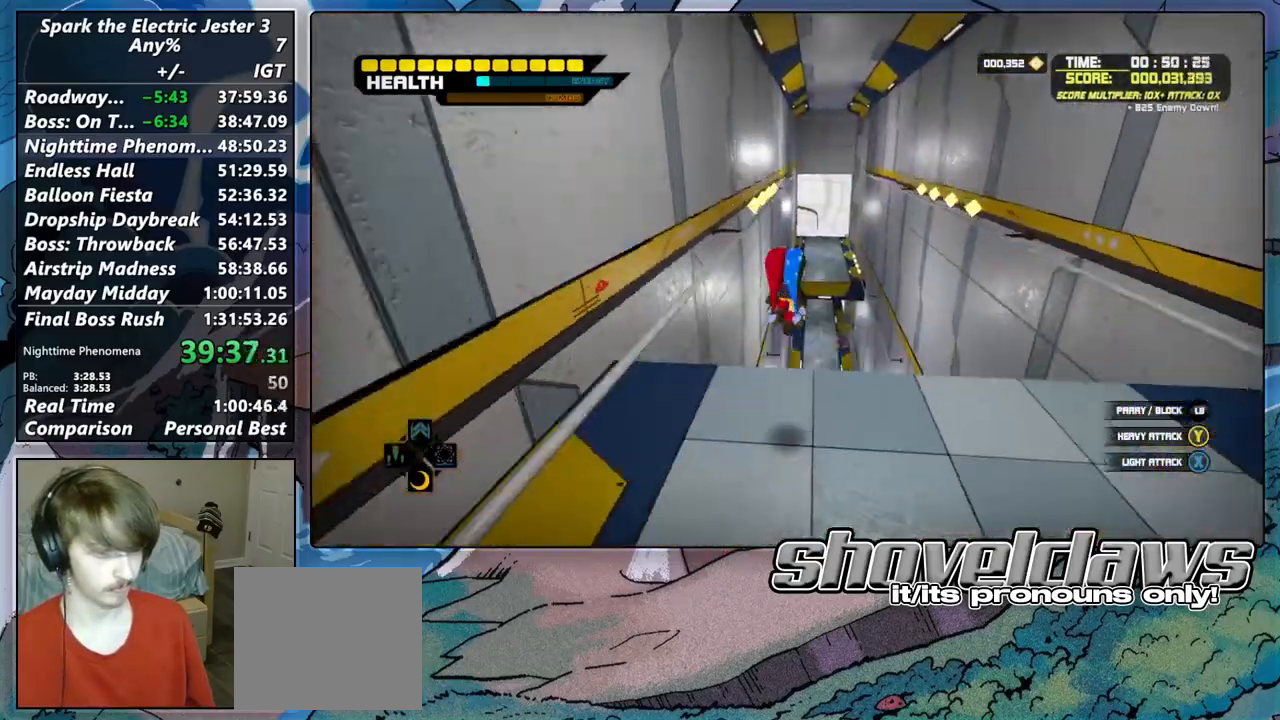
{"buttons": ["CIRCLE"], "left_stick": "up", "right_stick": "center", "events": [[50, "R1", "up"], [267, "CROSS", "up"], [483, "CIRCLE", "down"]]}
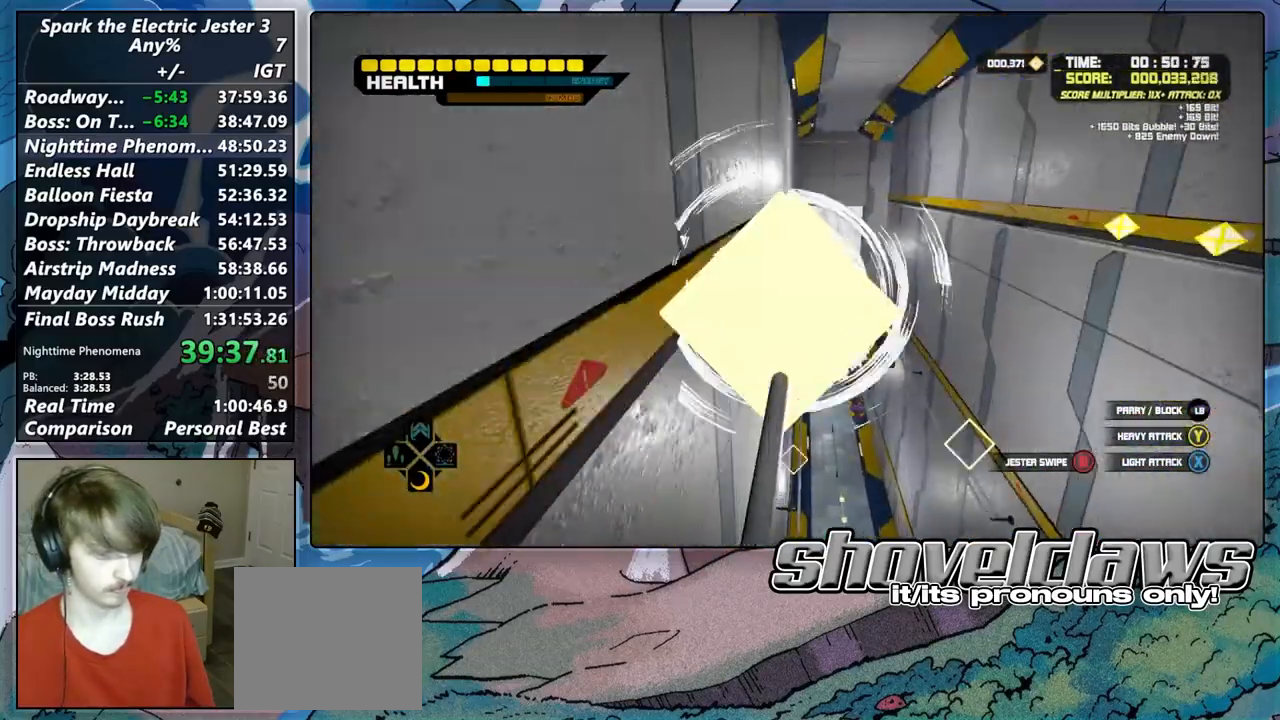
{"buttons": [], "left_stick": "up", "right_stick": "center", "events": [[67, "CIRCLE", "up"], [133, "left_stick", "center"], [283, "left_stick", "up"]]}
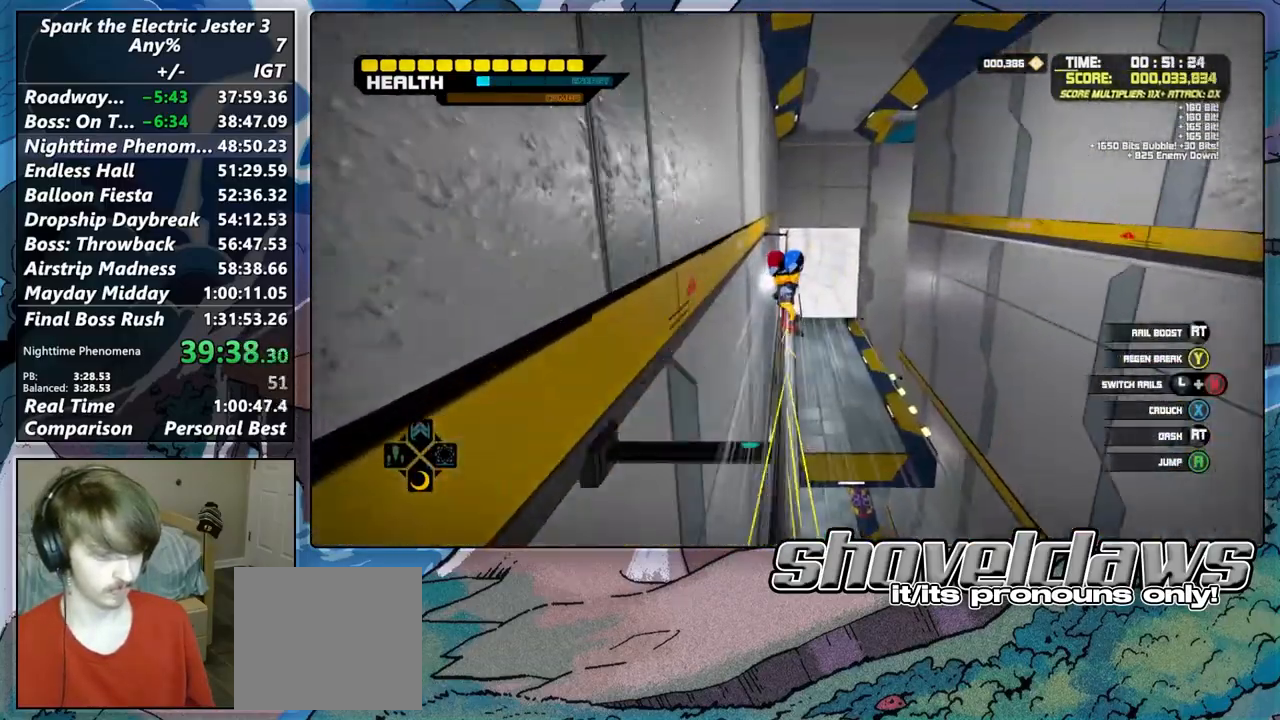
{"buttons": [], "left_stick": "up", "right_stick": "center", "events": [[183, "CROSS", "down"], [283, "CROSS", "up"]]}
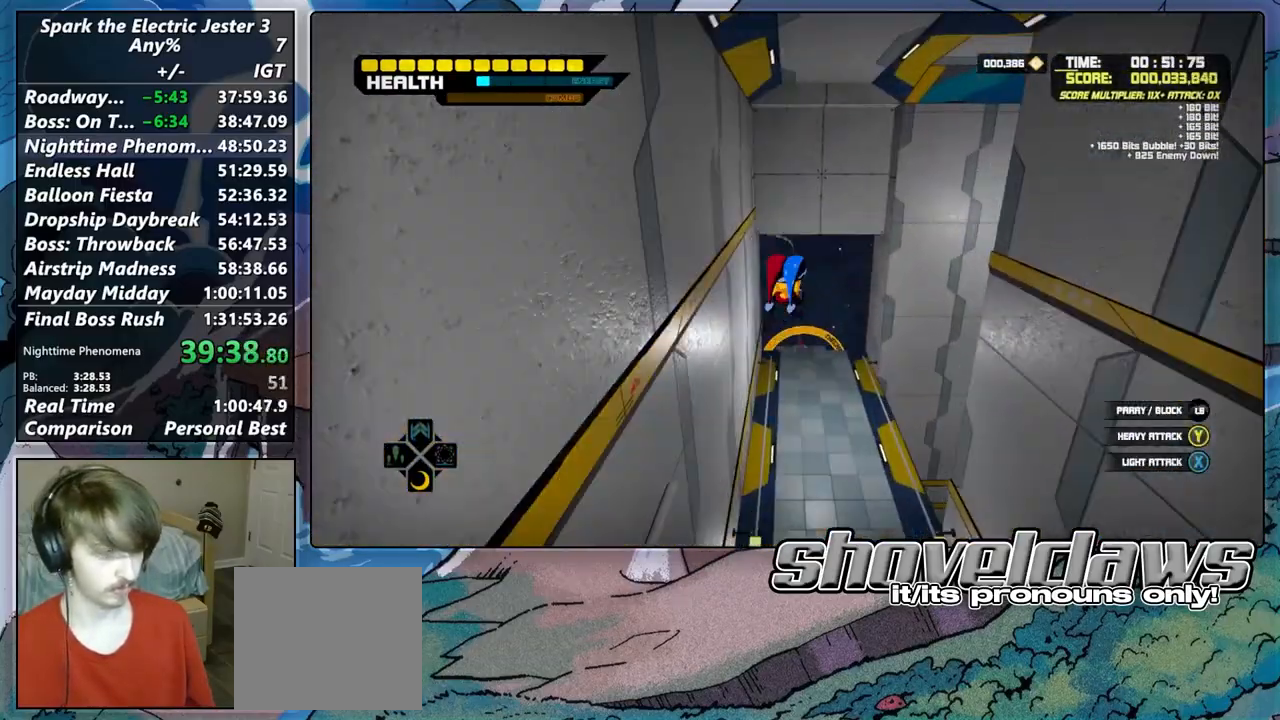
{"buttons": [], "left_stick": "up", "right_stick": "center", "events": []}
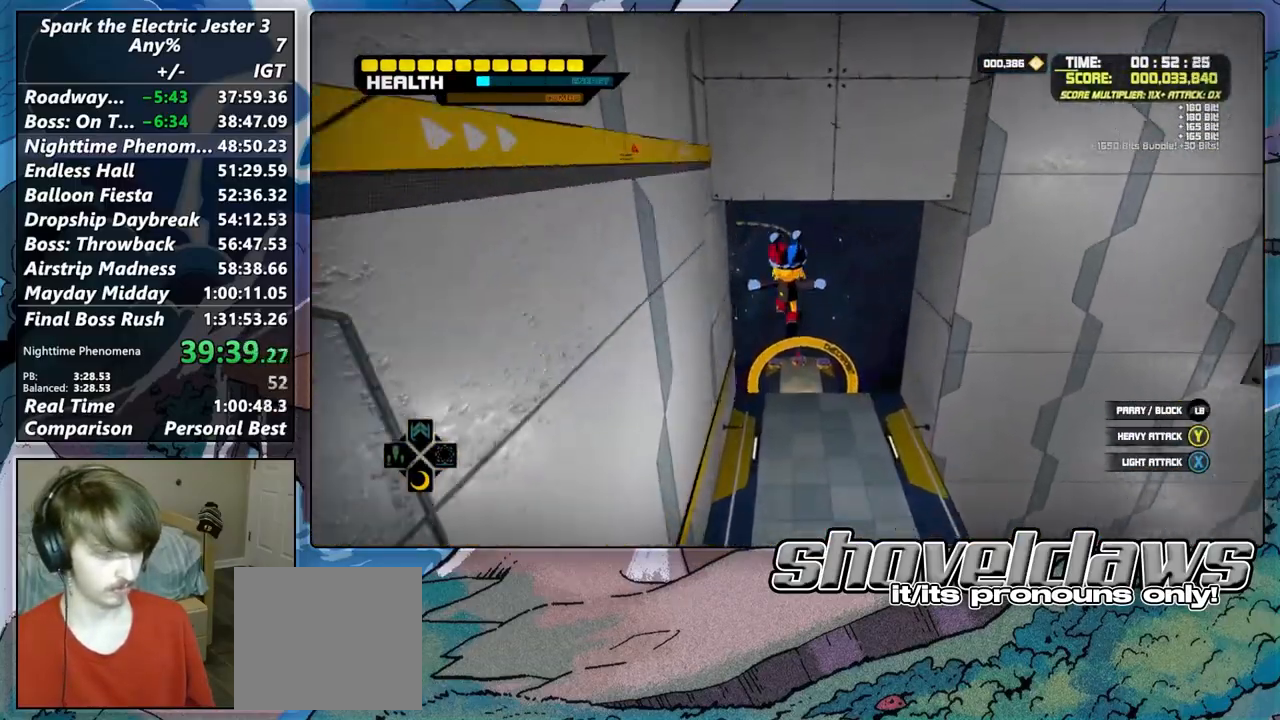
{"buttons": ["R2"], "left_stick": "up", "right_stick": "center", "events": [[433, "R2", "down"]]}
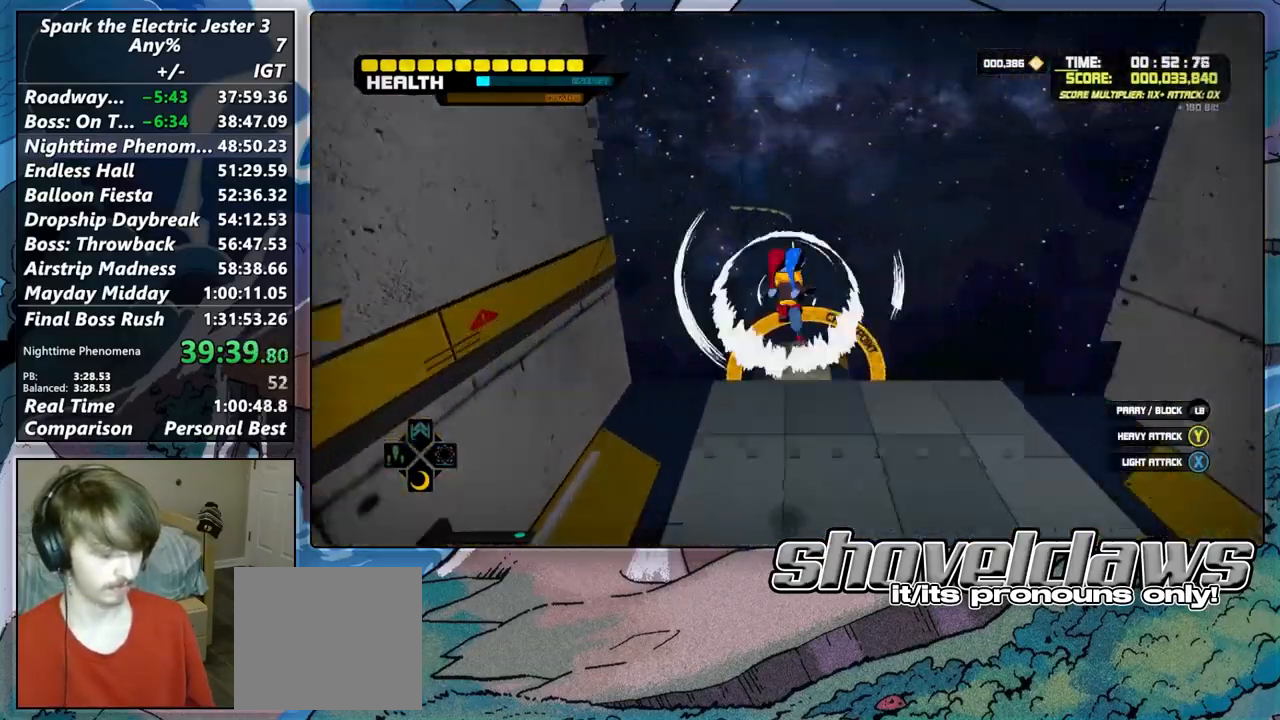
{"buttons": ["L2"], "left_stick": "up", "right_stick": "center", "events": [[117, "L2", "down"], [167, "R2", "up"], [333, "CROSS", "down"], [433, "CROSS", "up"]]}
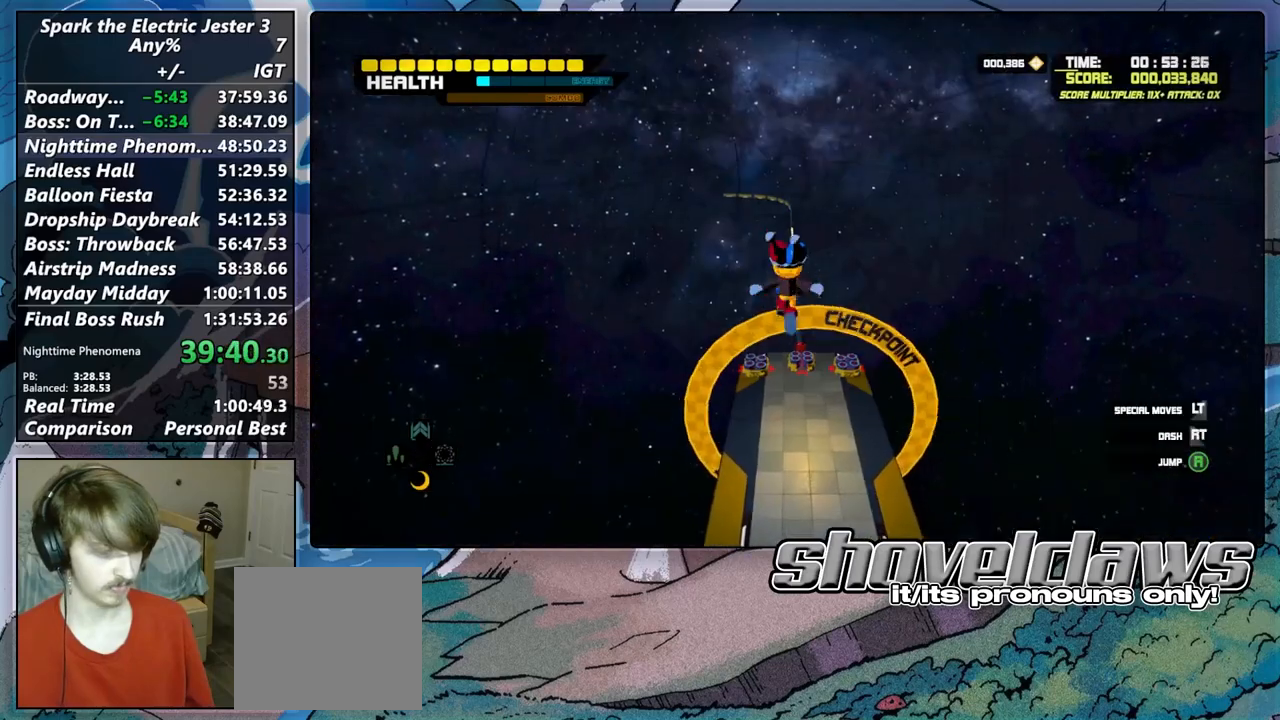
{"buttons": ["R2"], "left_stick": "up", "right_stick": "center", "events": [[17, "L2", "up"], [467, "R2", "down"]]}
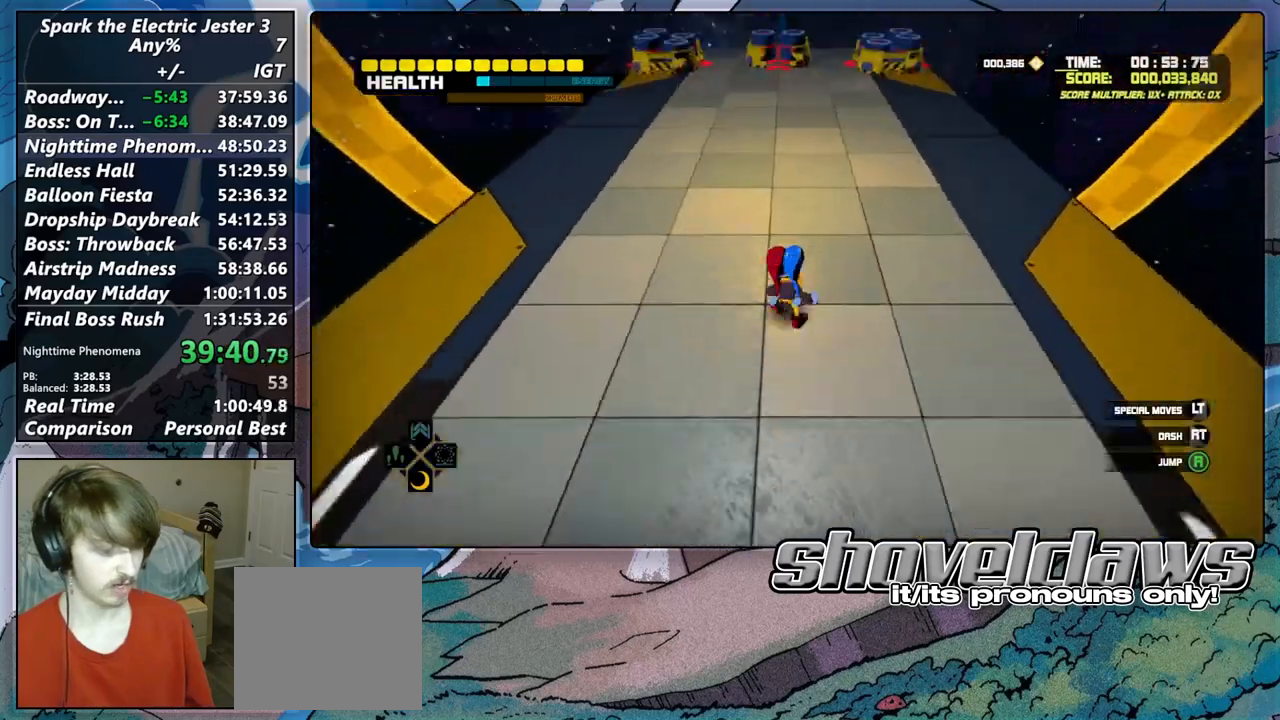
{"buttons": [], "left_stick": "up", "right_stick": "center", "events": [[183, "R2", "up"]]}
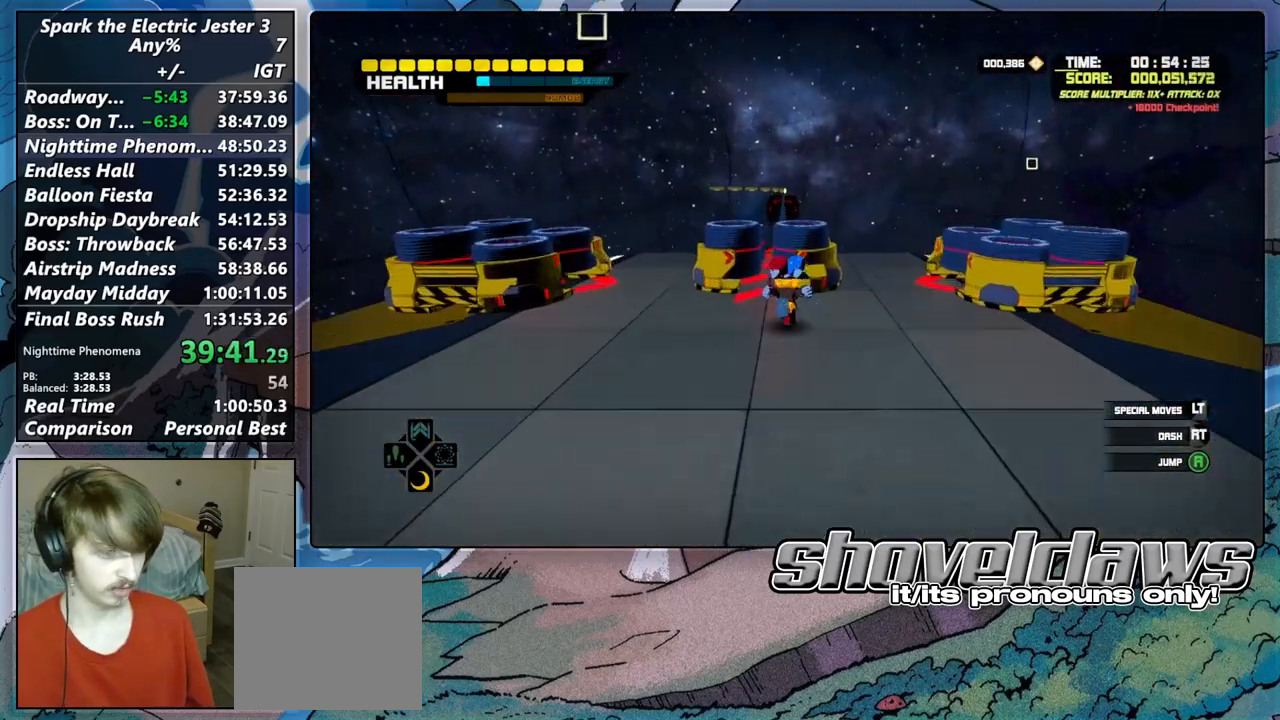
{"buttons": ["R2"], "left_stick": "up", "right_stick": "center", "events": [[233, "R2", "down"]]}
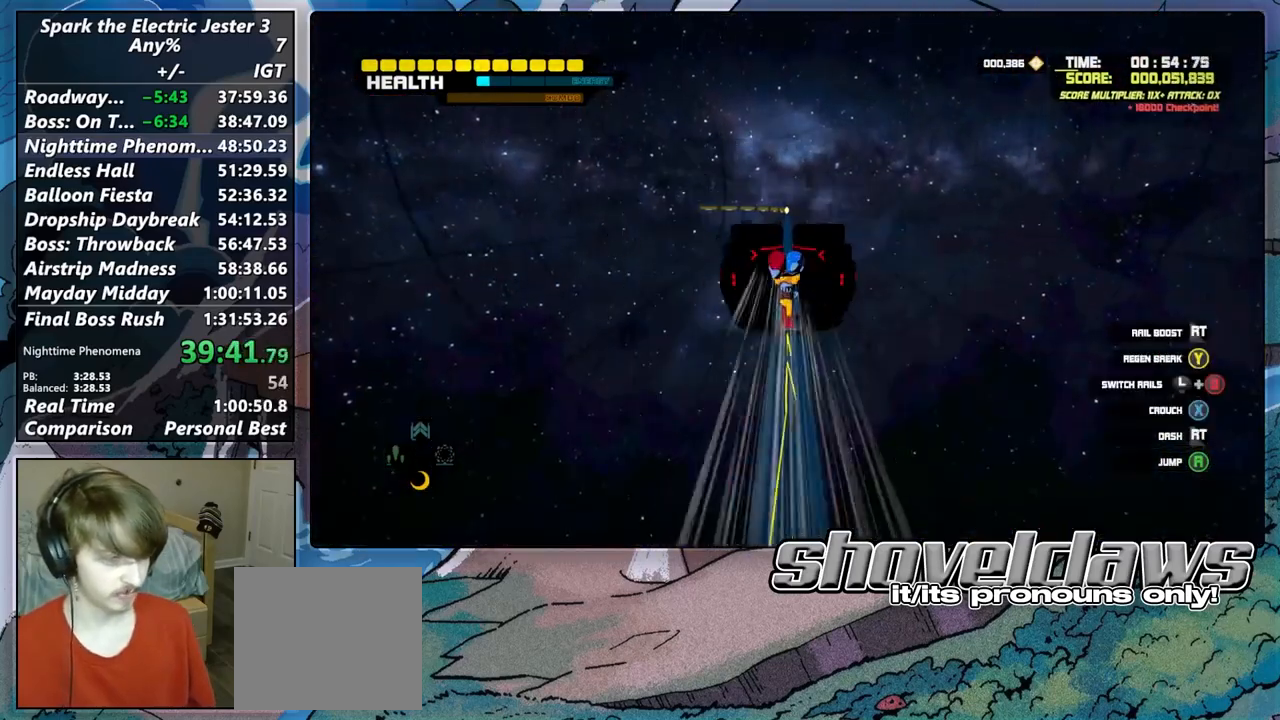
{"buttons": ["CROSS", "R2"], "left_stick": "up", "right_stick": "center", "events": [[483, "CROSS", "down"]]}
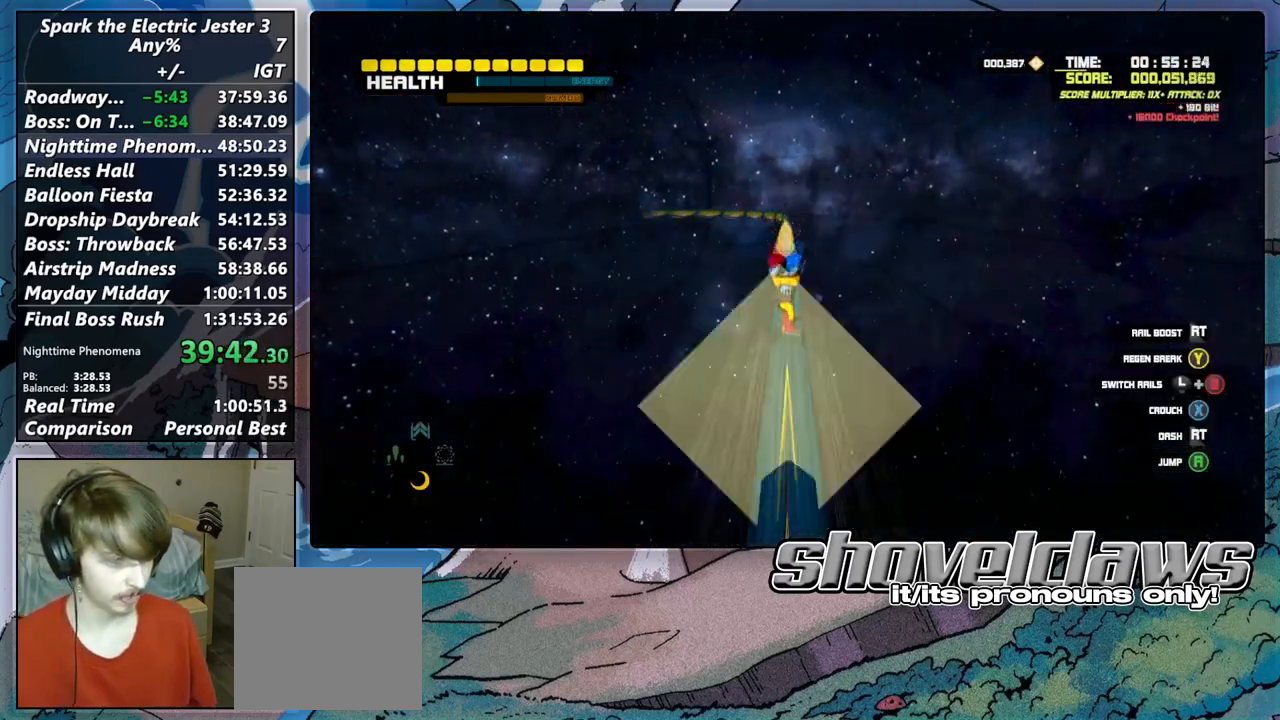
{"buttons": ["R2"], "left_stick": "up", "right_stick": "center", "events": [[17, "CIRCLE", "down"], [33, "CROSS", "up"], [50, "CIRCLE", "up"]]}
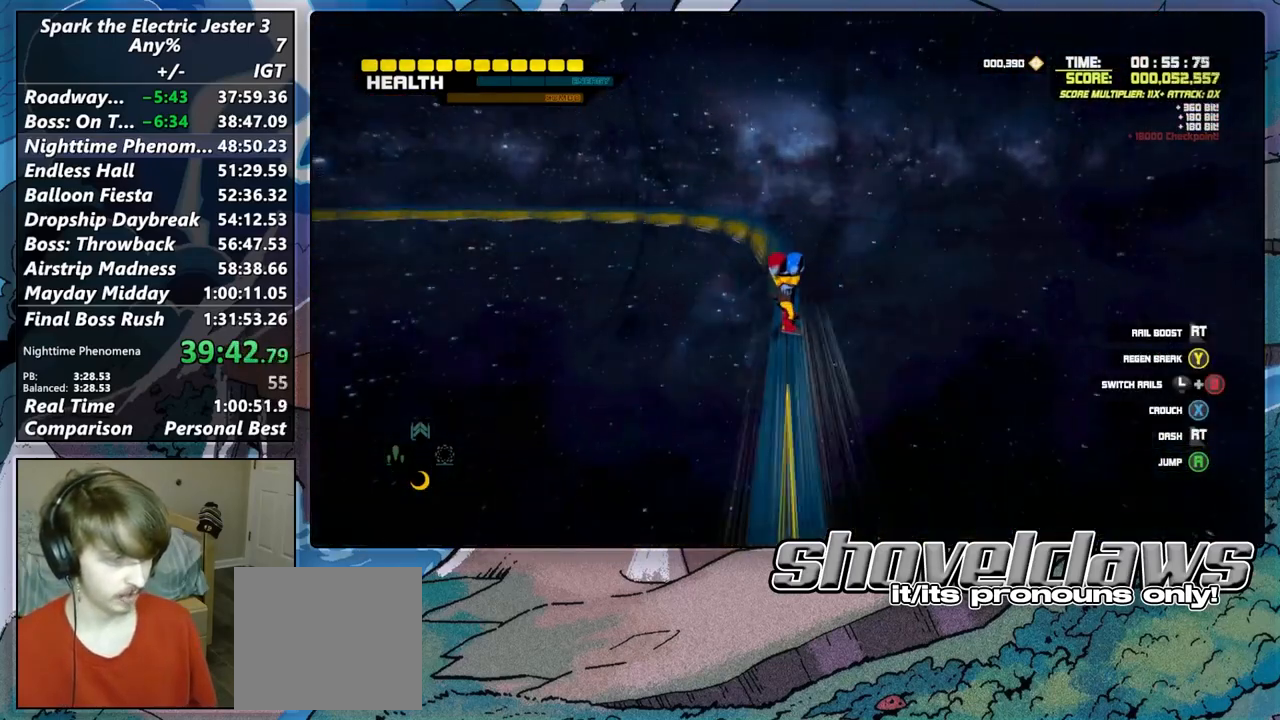
{"buttons": ["R2"], "left_stick": "up", "right_stick": "center", "events": [[50, "left_stick", "center"], [200, "left_stick", "up"]]}
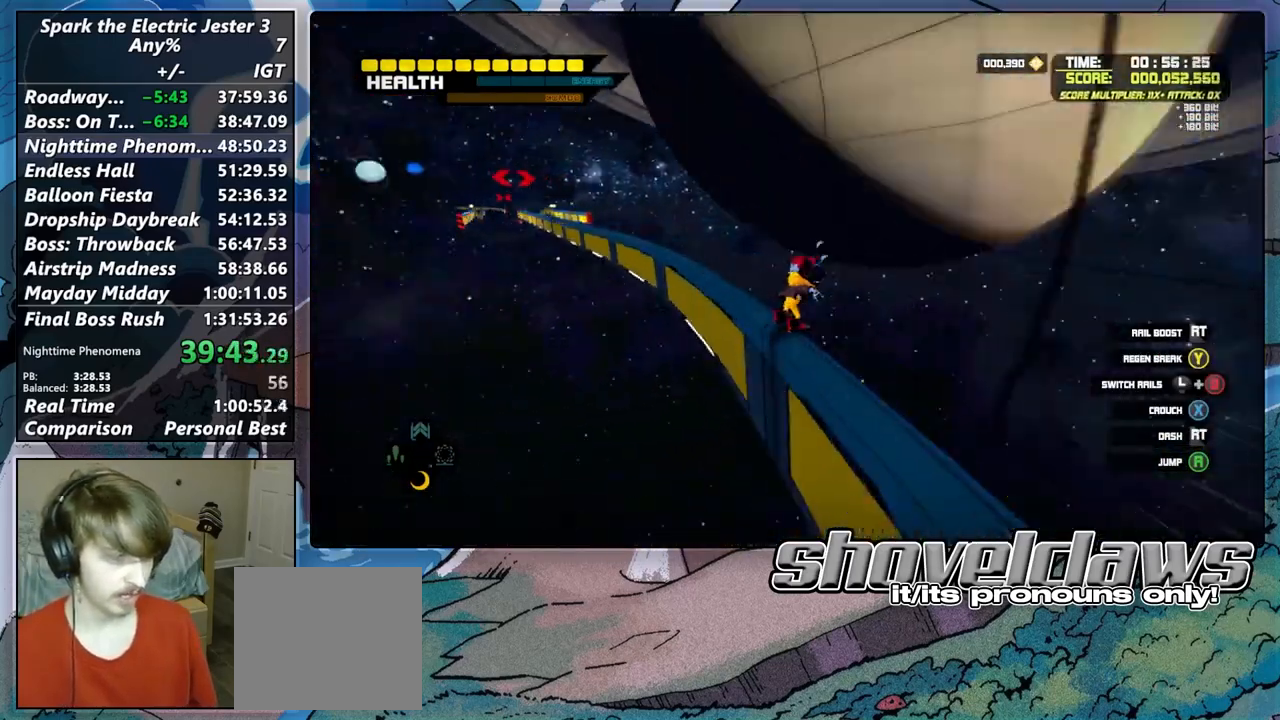
{"buttons": [], "left_stick": "up", "right_stick": "center", "events": [[17, "TRIANGLE", "down"], [250, "R2", "up"], [267, "TRIANGLE", "up"]]}
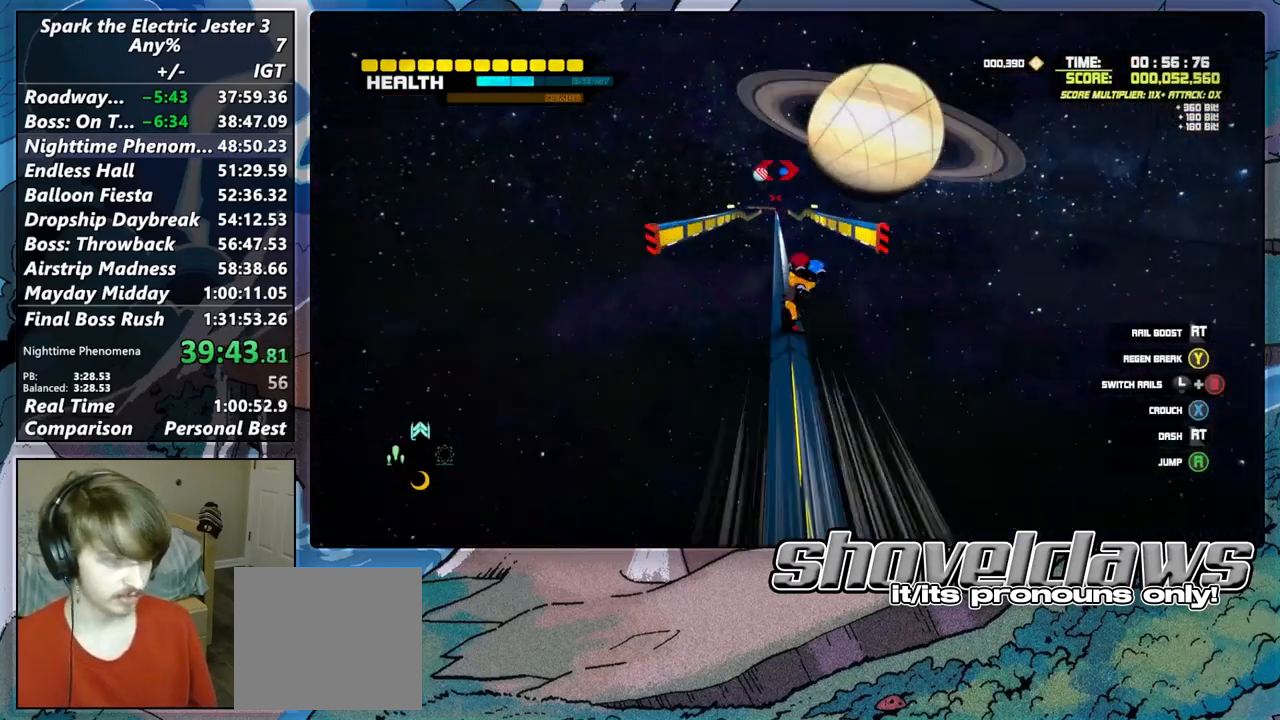
{"buttons": ["CIRCLE"], "left_stick": "right", "right_stick": "center", "events": [[100, "left_stick", "right"], [217, "CIRCLE", "down"], [333, "CIRCLE", "up"], [450, "CIRCLE", "down"]]}
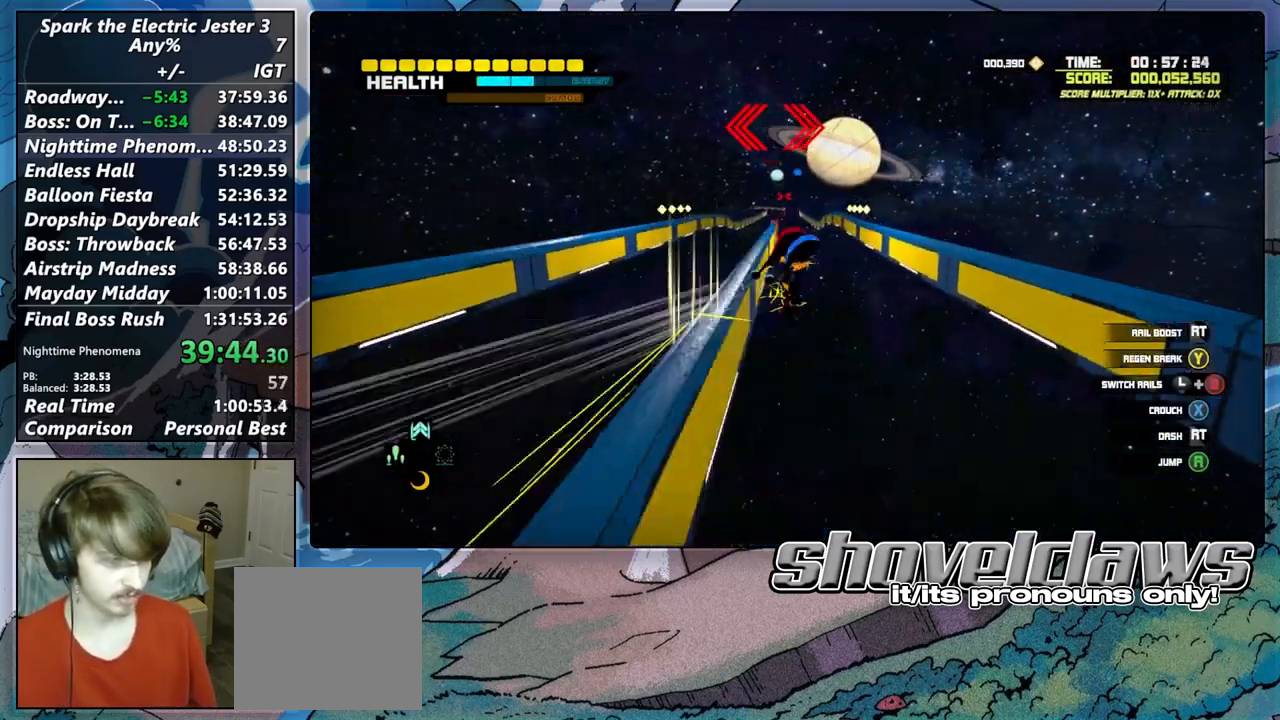
{"buttons": [], "left_stick": "up", "right_stick": "center", "events": [[83, "CIRCLE", "up"], [200, "left_stick", "up"], [367, "CROSS", "down"], [400, "CIRCLE", "down"], [417, "CIRCLE", "up"], [417, "CROSS", "up"]]}
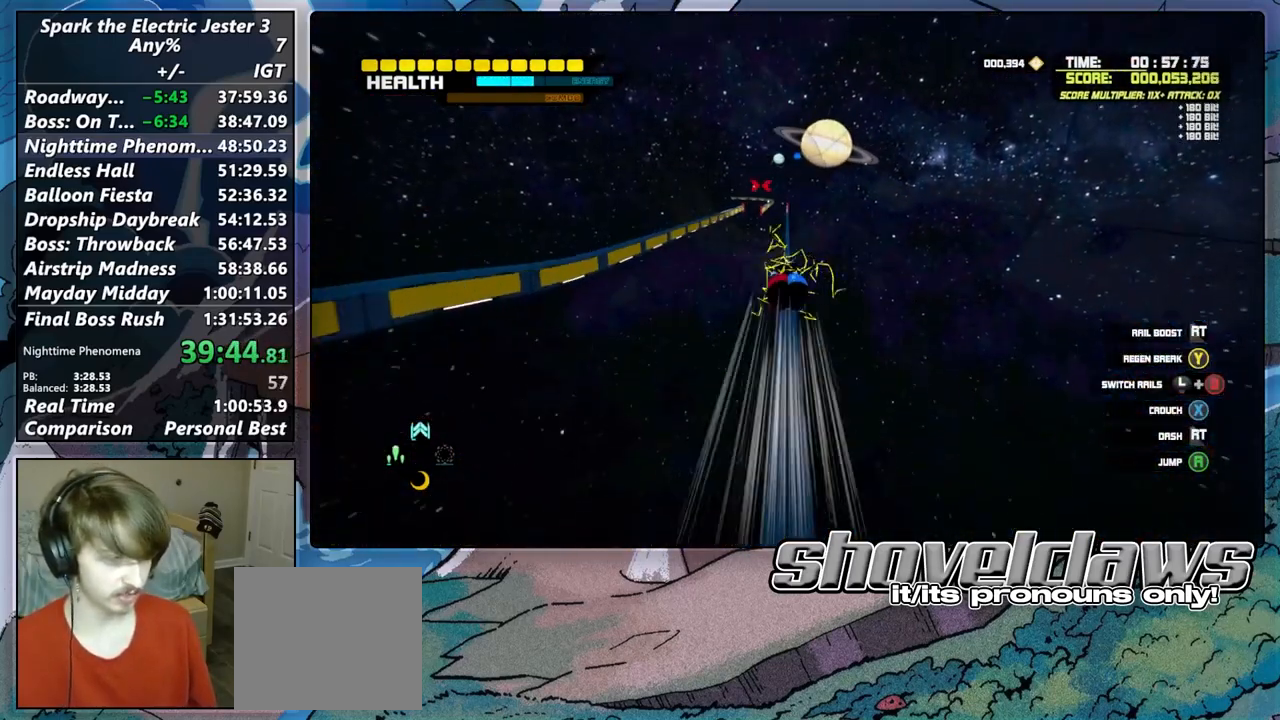
{"buttons": ["CROSS", "L2"], "left_stick": "up", "right_stick": "center", "events": [[350, "L2", "down"], [467, "CROSS", "down"]]}
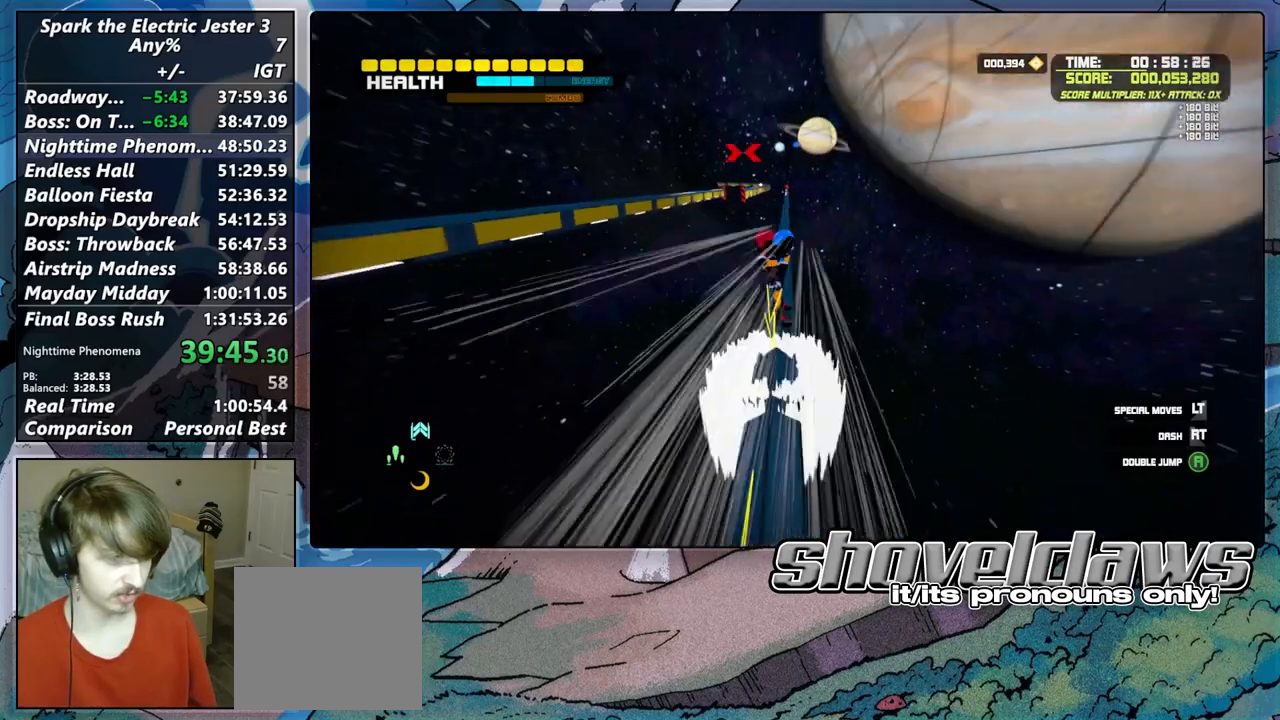
{"buttons": [], "left_stick": "left", "right_stick": "center", "events": [[50, "CROSS", "up"], [117, "L2", "up"], [383, "left_stick", "center"], [483, "left_stick", "left"]]}
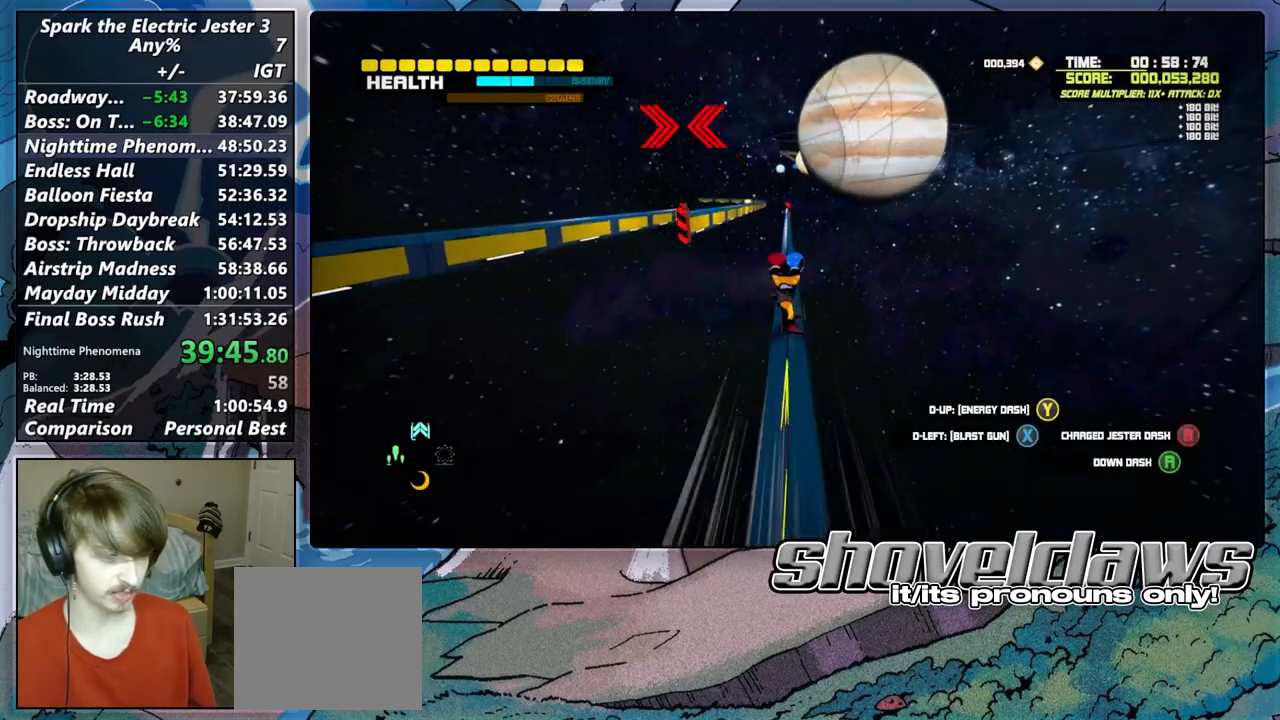
{"buttons": [], "left_stick": "left", "right_stick": "center", "events": [[300, "CIRCLE", "down"], [450, "CIRCLE", "up"]]}
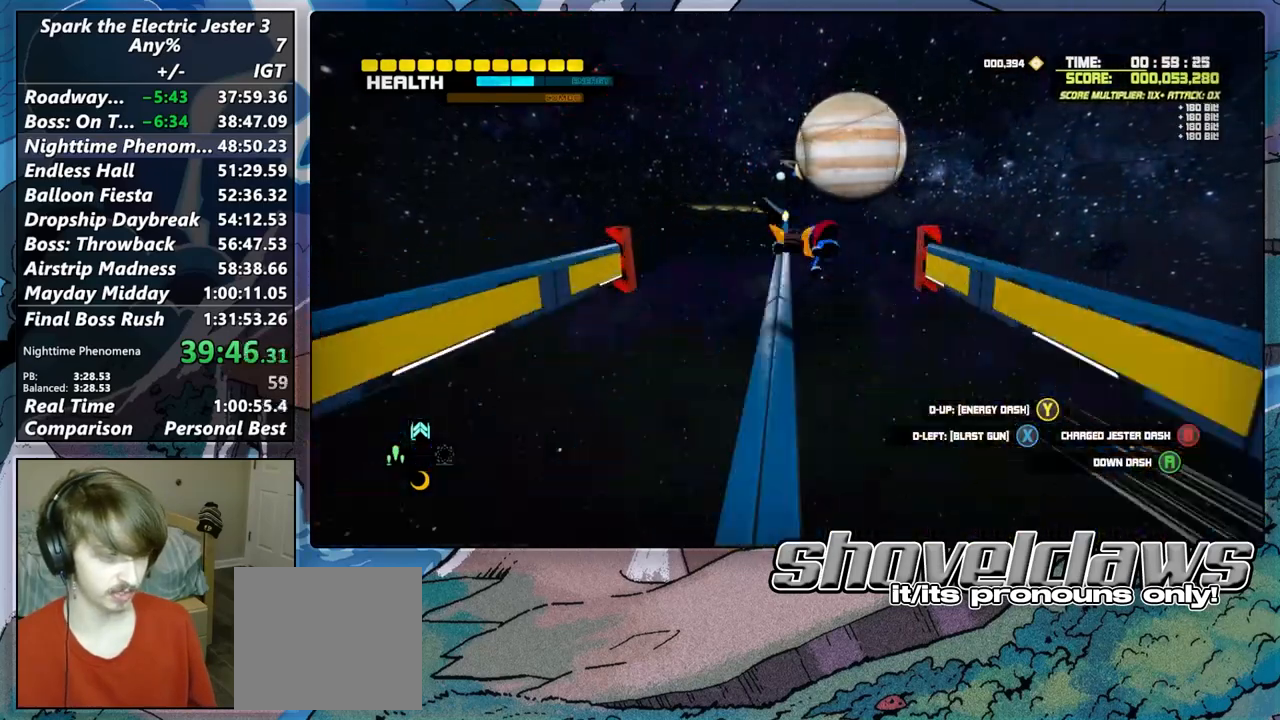
{"buttons": [], "left_stick": "up", "right_stick": "center", "events": [[33, "left_stick", "center"], [167, "left_stick", "up"], [317, "CROSS", "down"], [333, "CROSS", "up"]]}
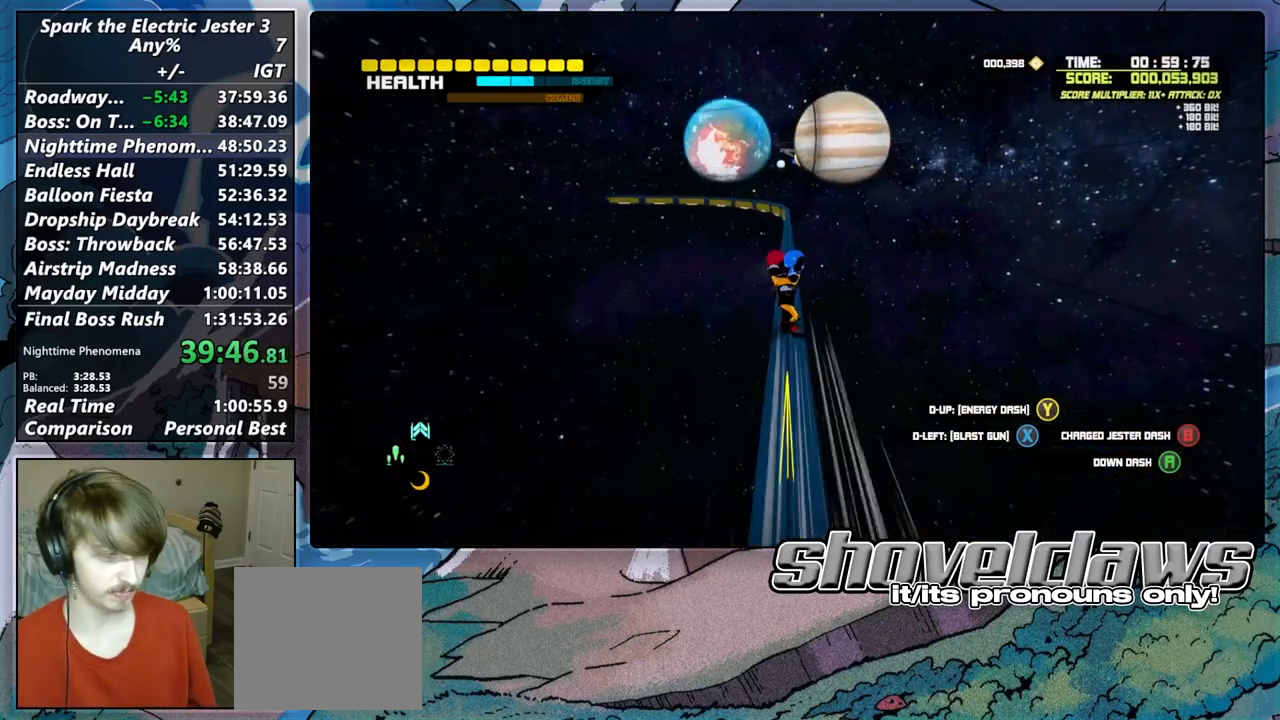
{"buttons": ["R2"], "left_stick": "up", "right_stick": "center", "events": [[217, "R2", "down"]]}
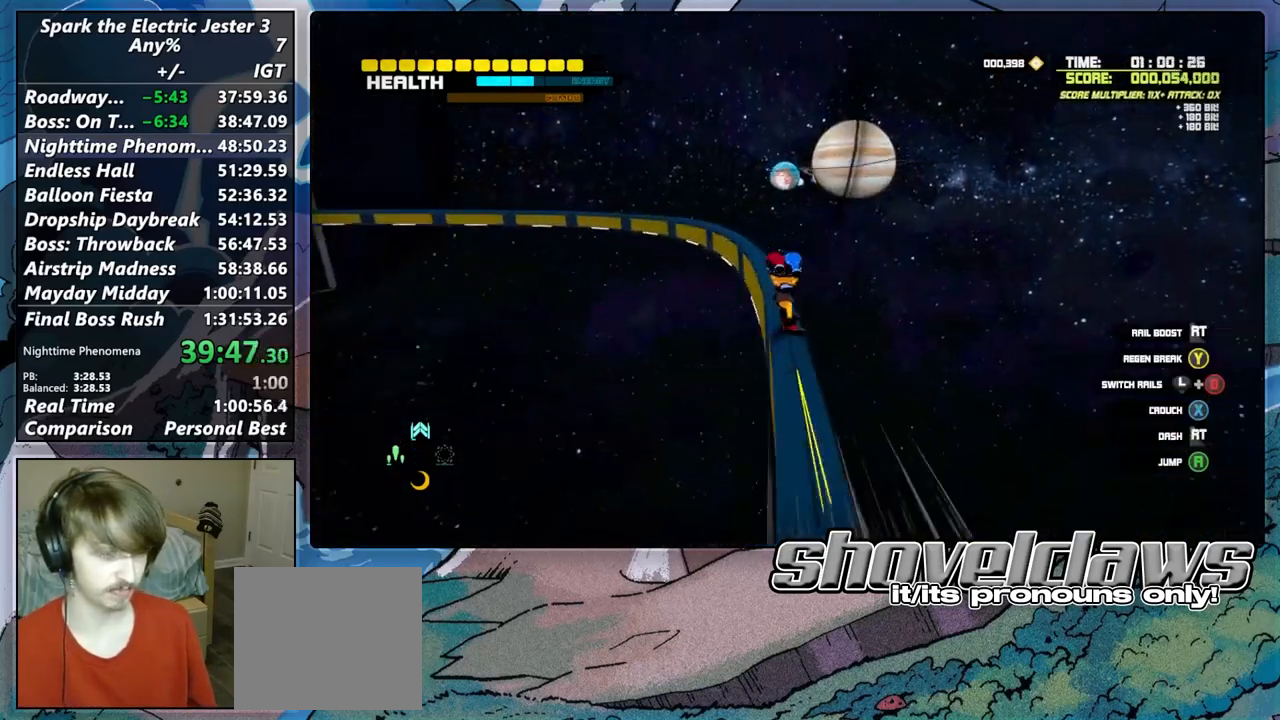
{"buttons": ["R2"], "left_stick": "up", "right_stick": "center", "events": []}
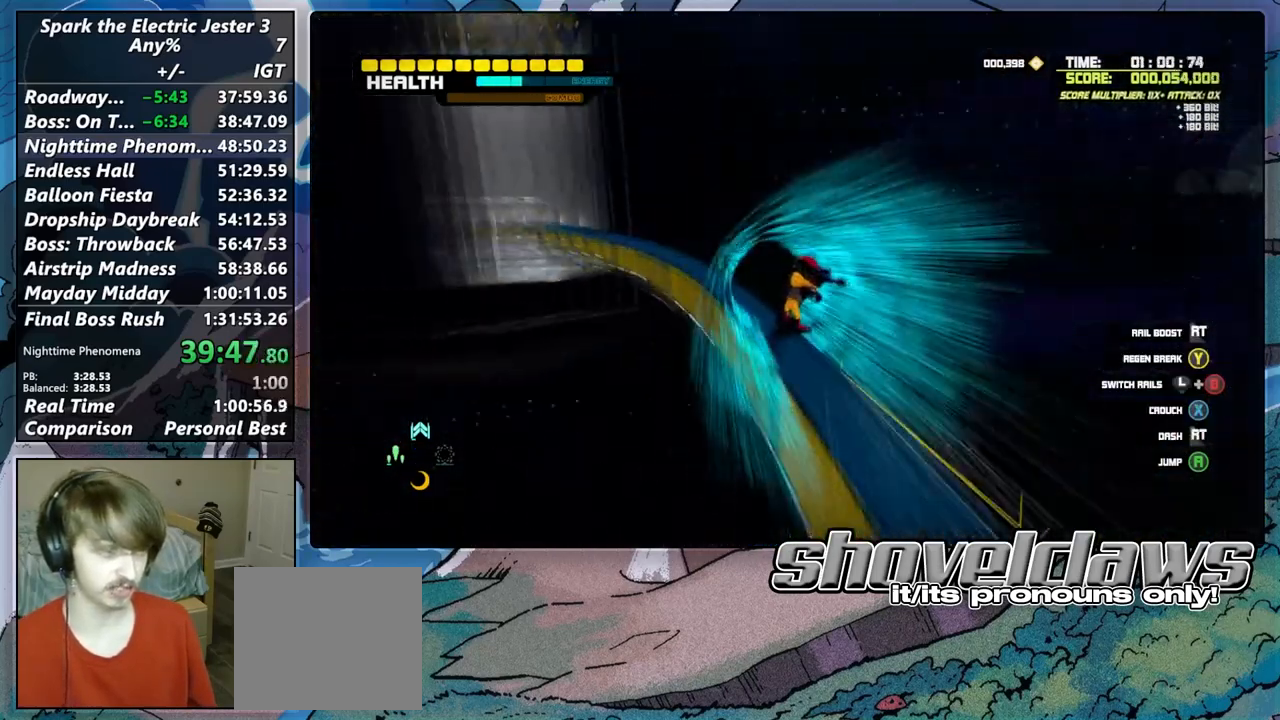
{"buttons": [], "left_stick": "up", "right_stick": "center", "events": [[117, "R2", "up"]]}
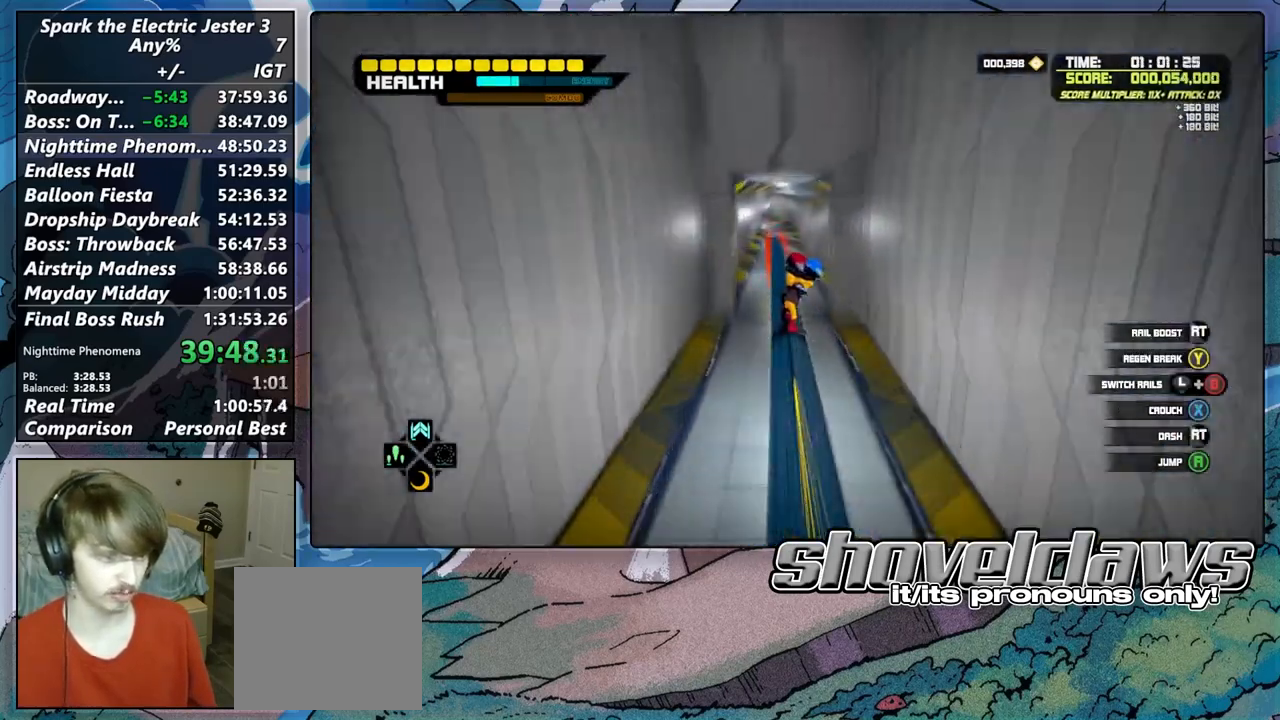
{"buttons": [], "left_stick": "up", "right_stick": "center", "events": []}
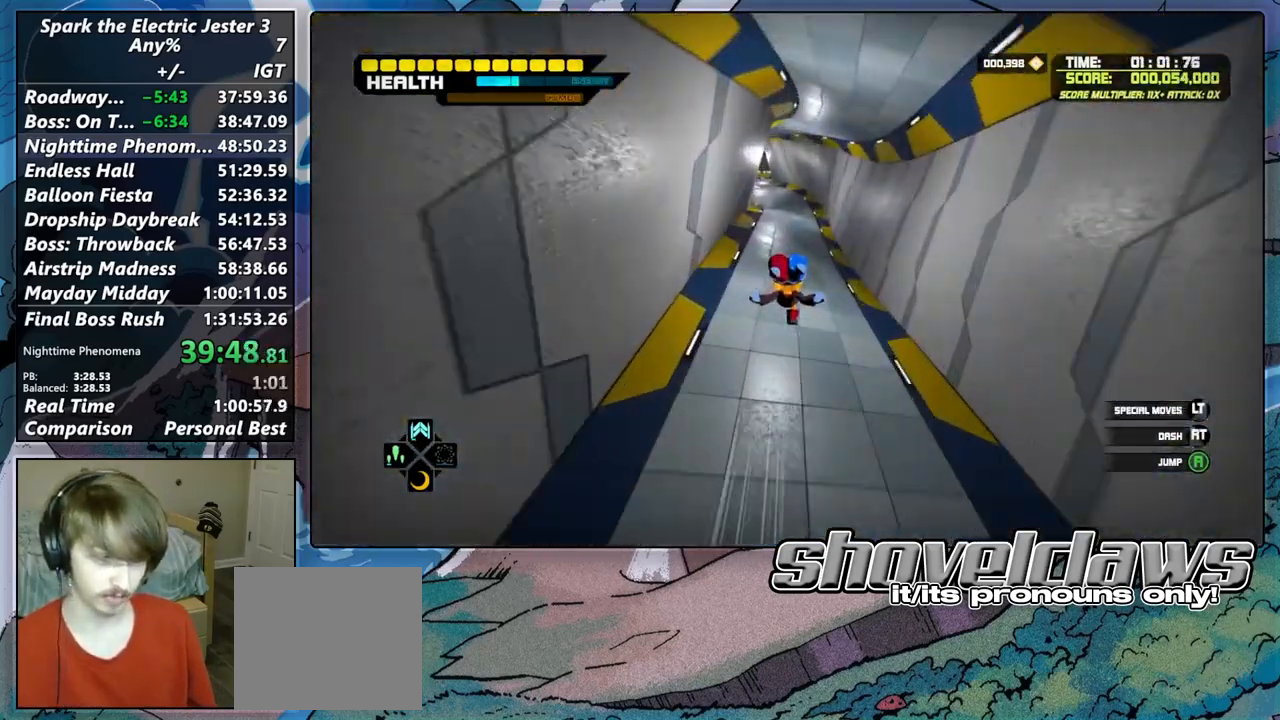
{"buttons": [], "left_stick": "up", "right_stick": "center", "events": []}